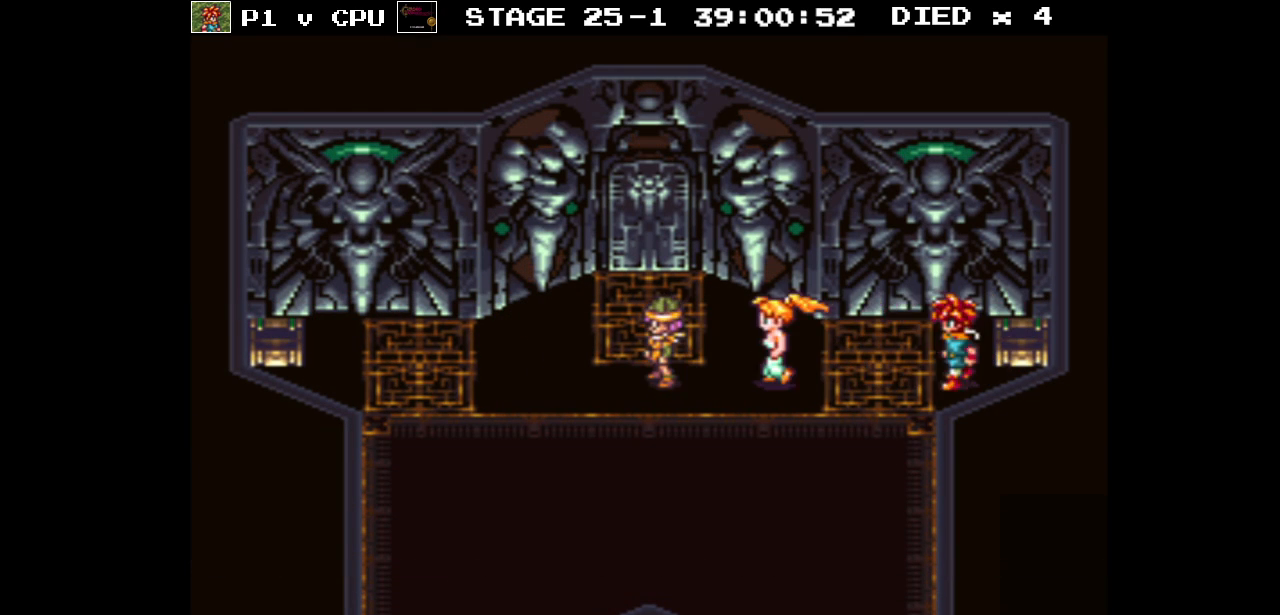
Gameplay with a controller (Nintendo layout); each line is a JSON object with the inputs held at the frame after it. "events" lists button and stick changes between this image and that frame as [ms after this image, input, new state], when the widget could be followed in between. Not read: L3 R1 R3.
{"buttons": ["B", "DPAD_UP"], "events": [[117, "DPAD_UP", "down"], [467, "B", "down"]]}
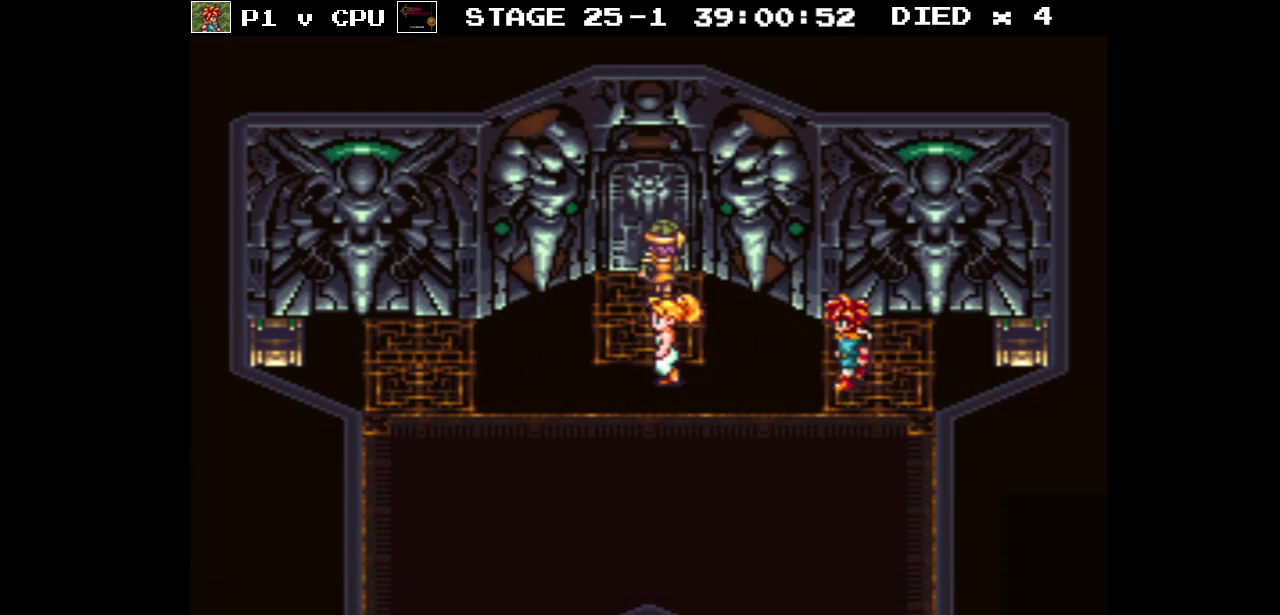
{"buttons": ["DPAD_UP"], "events": [[417, "B", "up"]]}
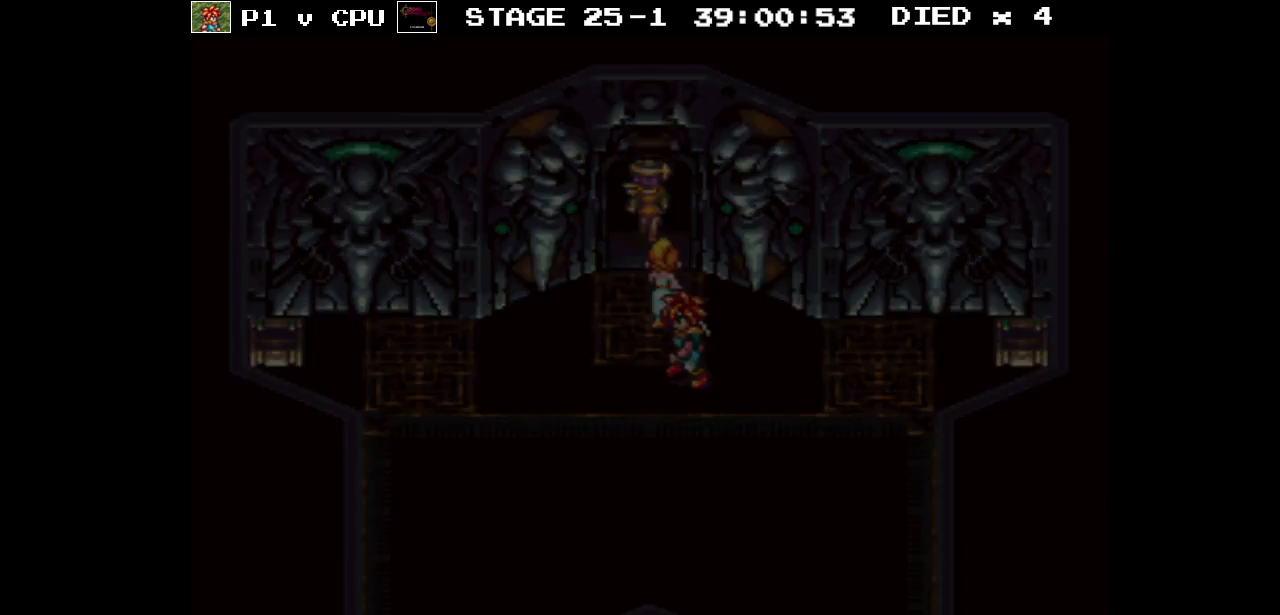
{"buttons": [], "events": [[217, "DPAD_UP", "up"]]}
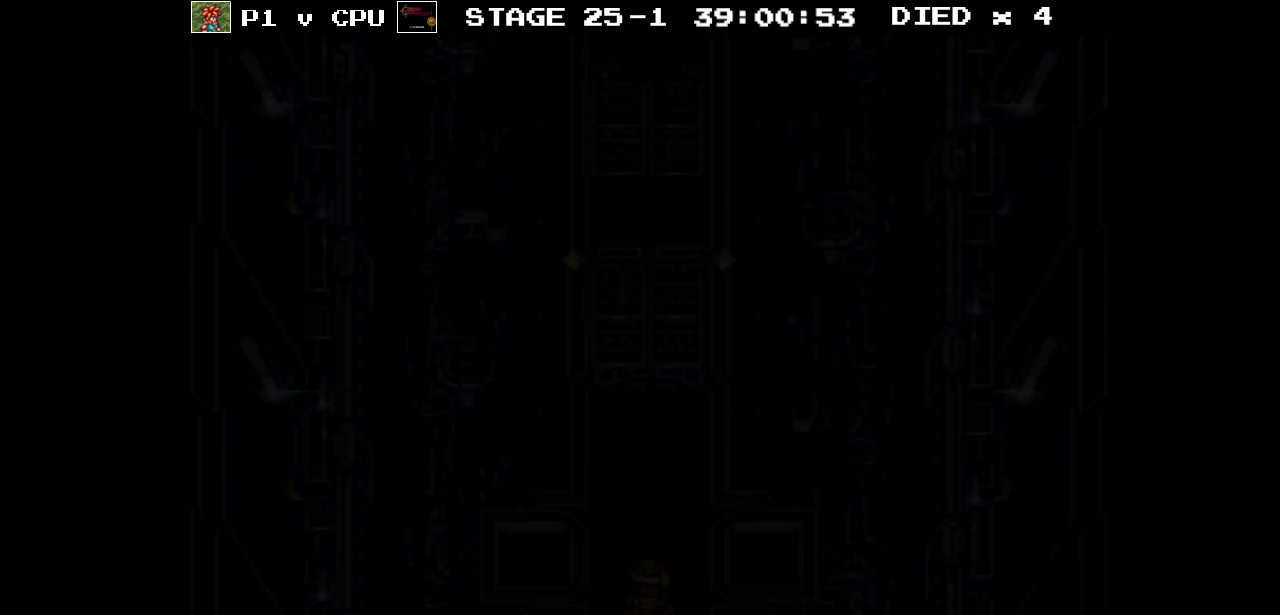
{"buttons": [], "events": []}
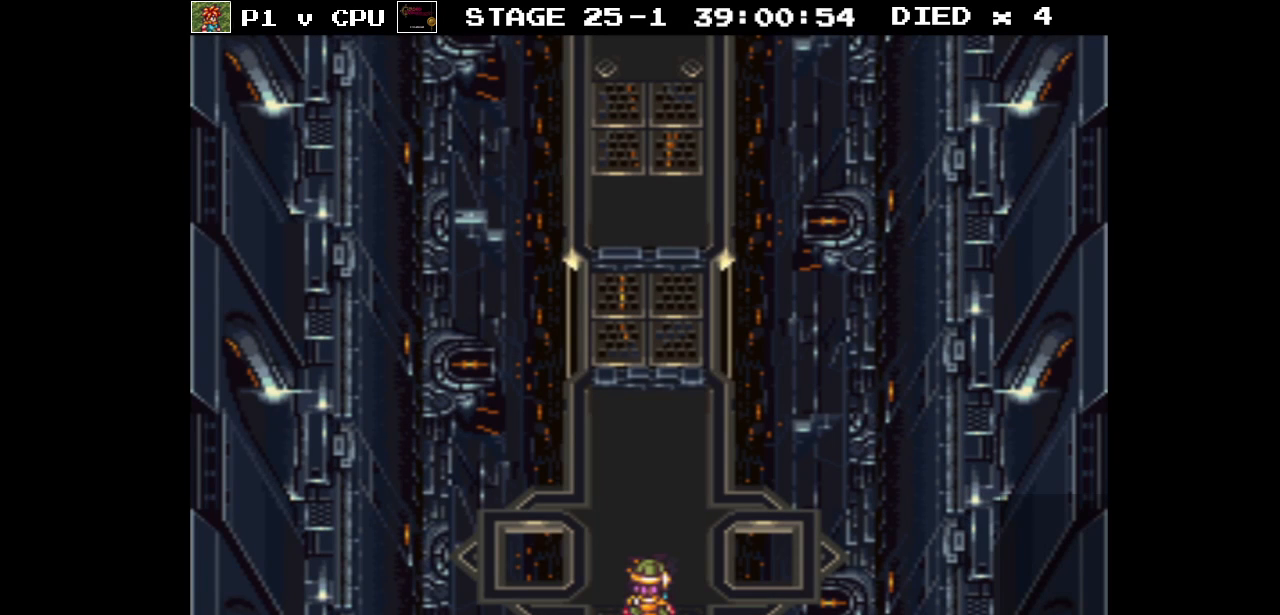
{"buttons": ["B", "DPAD_UP", "DPAD_LEFT"], "events": [[400, "B", "down"], [417, "DPAD_UP", "down"], [433, "DPAD_LEFT", "down"]]}
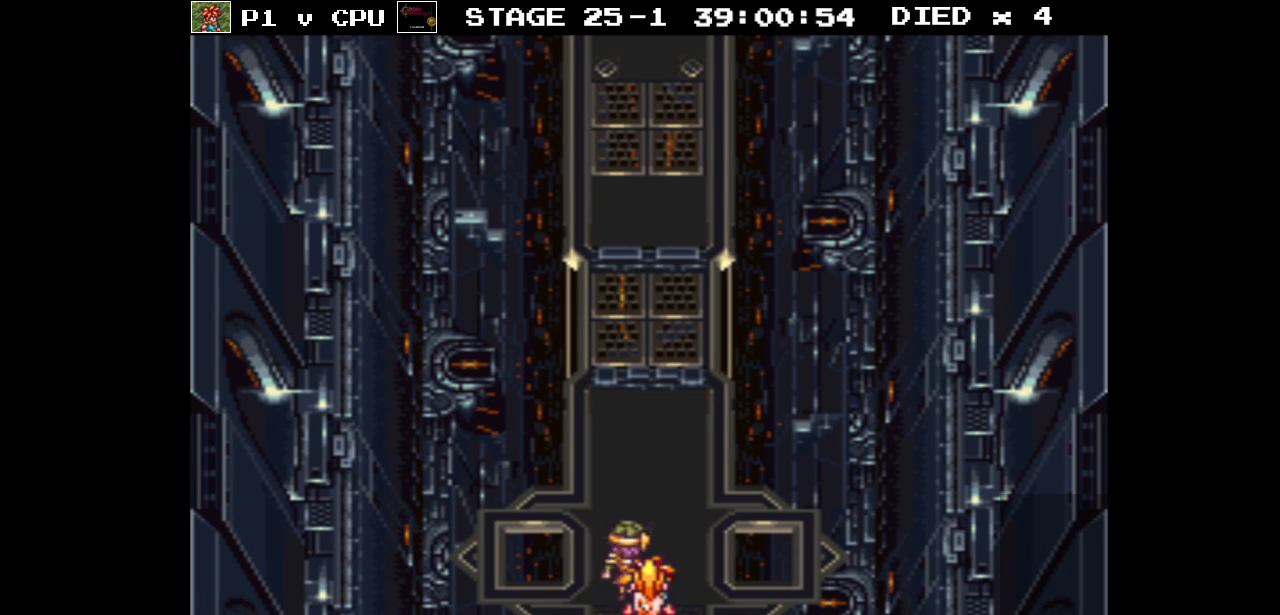
{"buttons": ["B", "DPAD_UP", "DPAD_RIGHT"], "events": [[200, "DPAD_LEFT", "up"], [233, "DPAD_RIGHT", "down"]]}
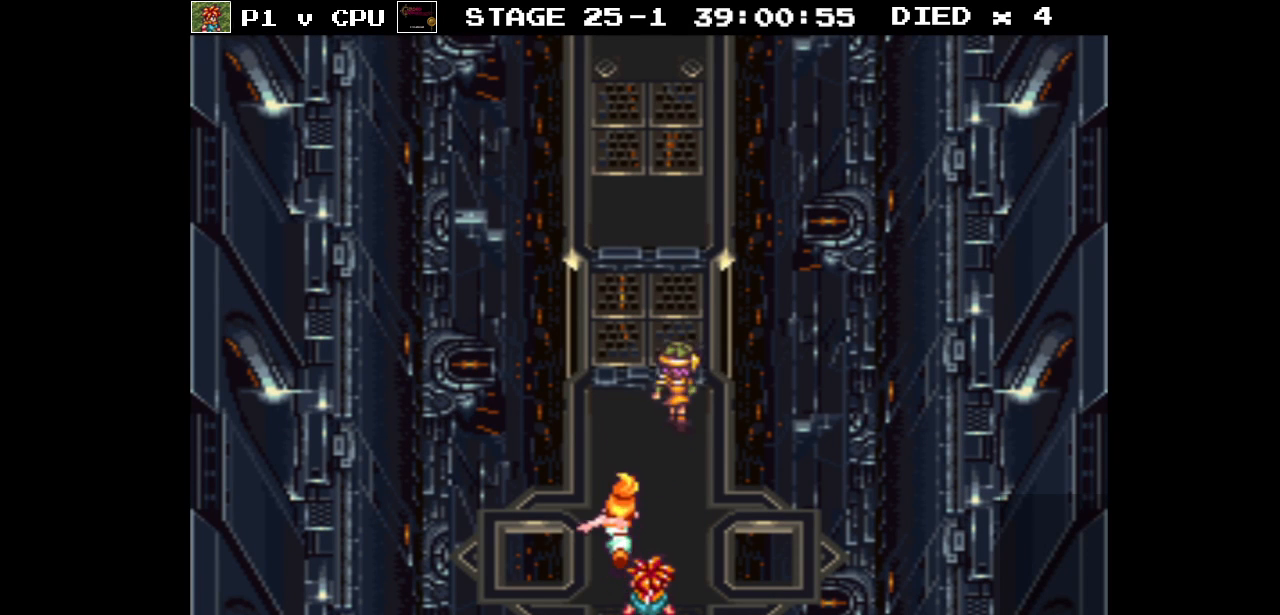
{"buttons": [], "events": [[17, "DPAD_RIGHT", "up"], [133, "DPAD_LEFT", "down"], [300, "DPAD_LEFT", "up"], [433, "B", "up"], [483, "DPAD_UP", "up"]]}
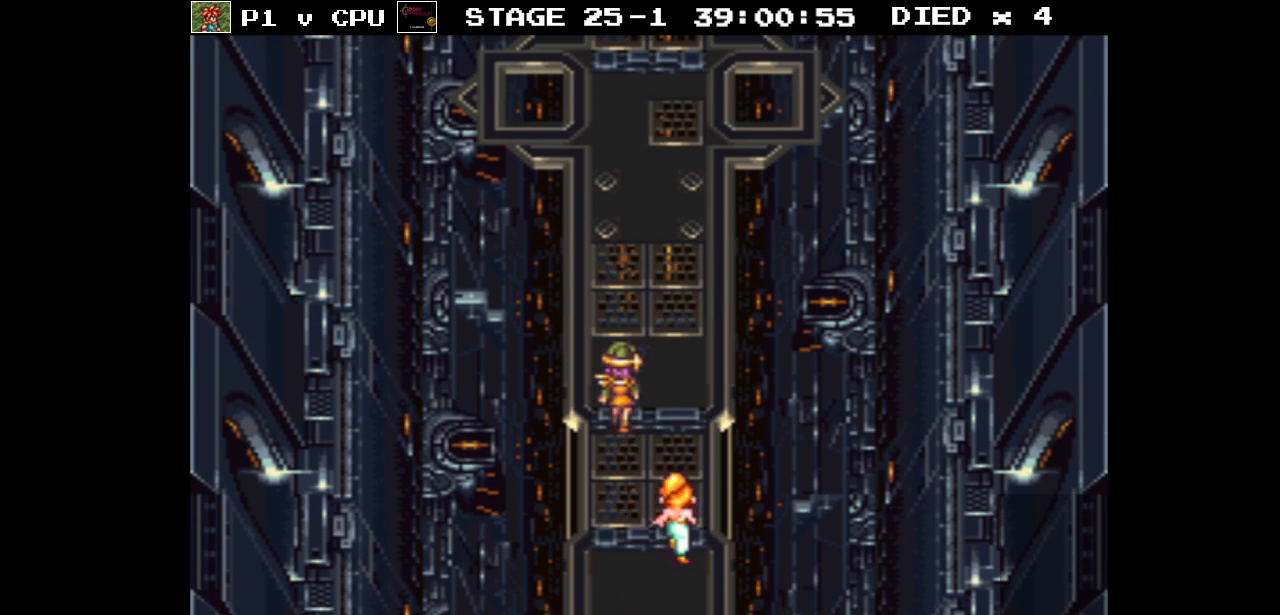
{"buttons": ["B", "DPAD_UP", "DPAD_RIGHT"], "events": [[450, "DPAD_RIGHT", "down"], [450, "DPAD_UP", "down"], [467, "B", "down"]]}
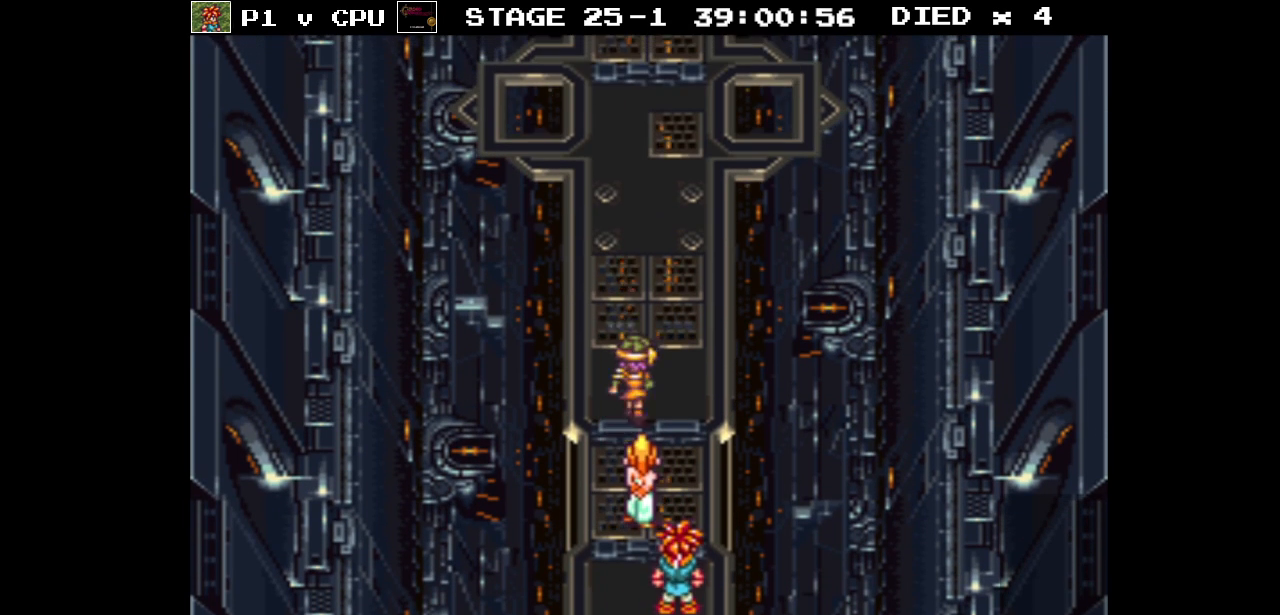
{"buttons": ["DPAD_UP"], "events": [[33, "DPAD_RIGHT", "up"], [400, "B", "up"]]}
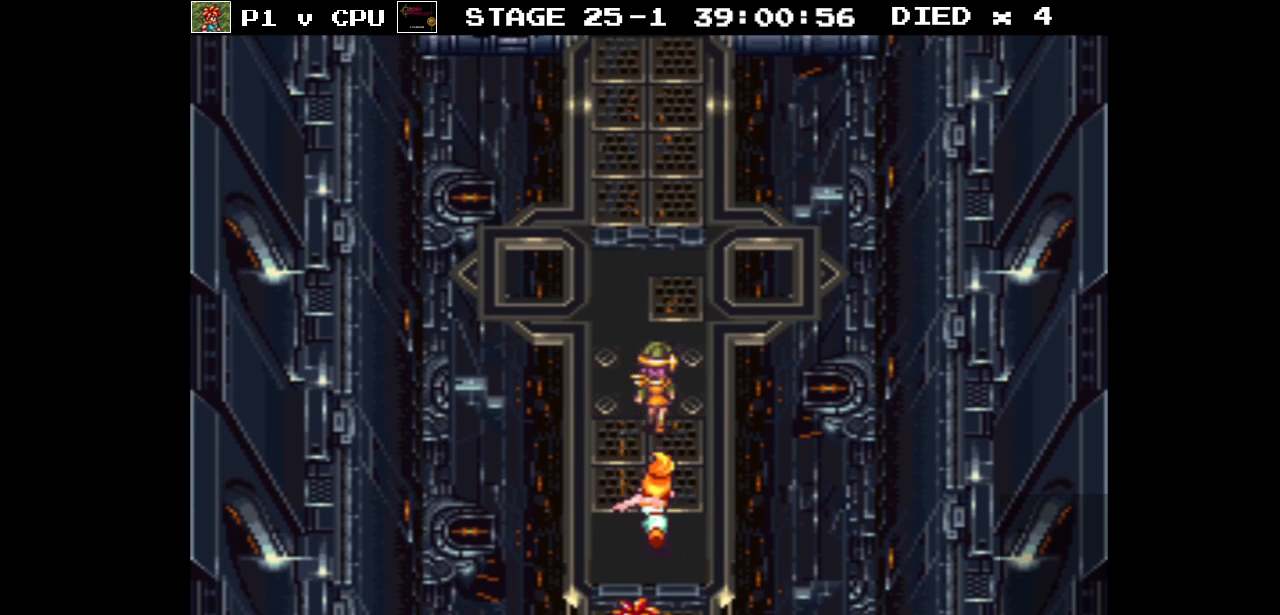
{"buttons": ["B", "DPAD_UP"], "events": [[17, "DPAD_UP", "up"], [167, "DPAD_UP", "down"], [183, "B", "down"]]}
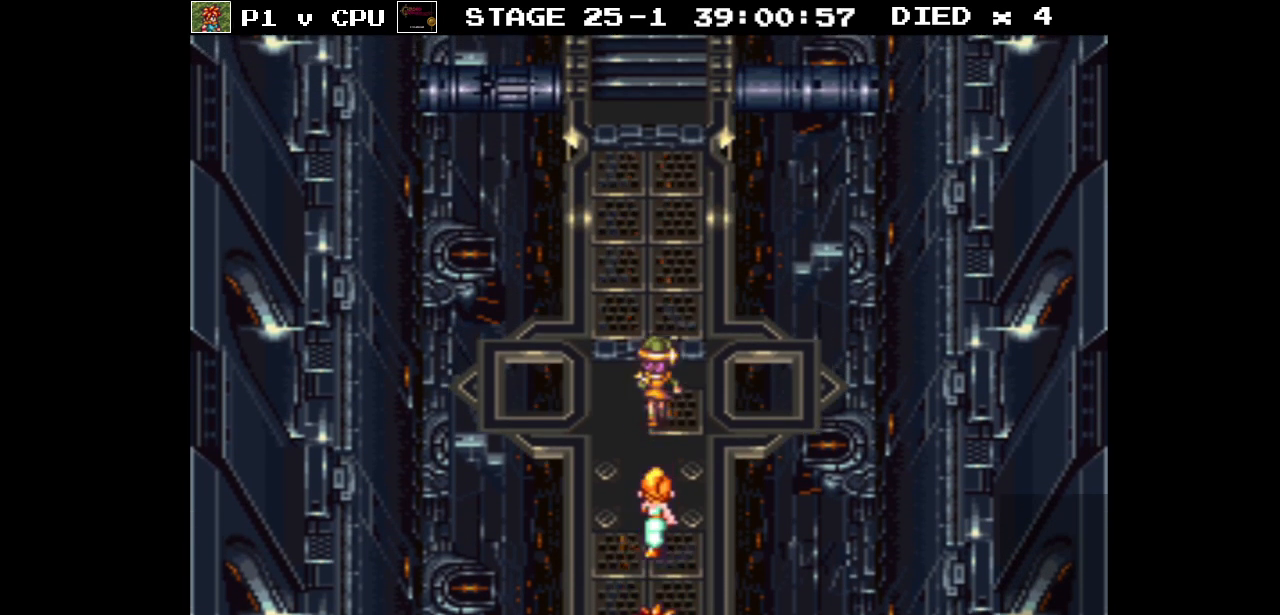
{"buttons": ["B", "DPAD_UP"], "events": []}
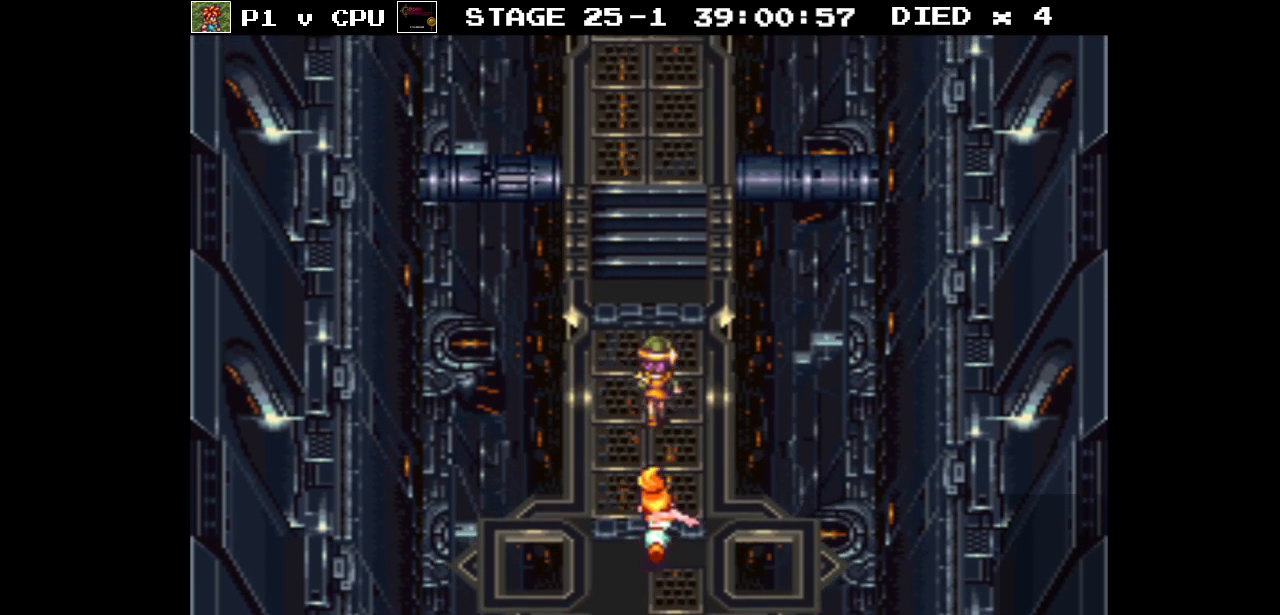
{"buttons": ["DPAD_UP"], "events": [[483, "B", "up"]]}
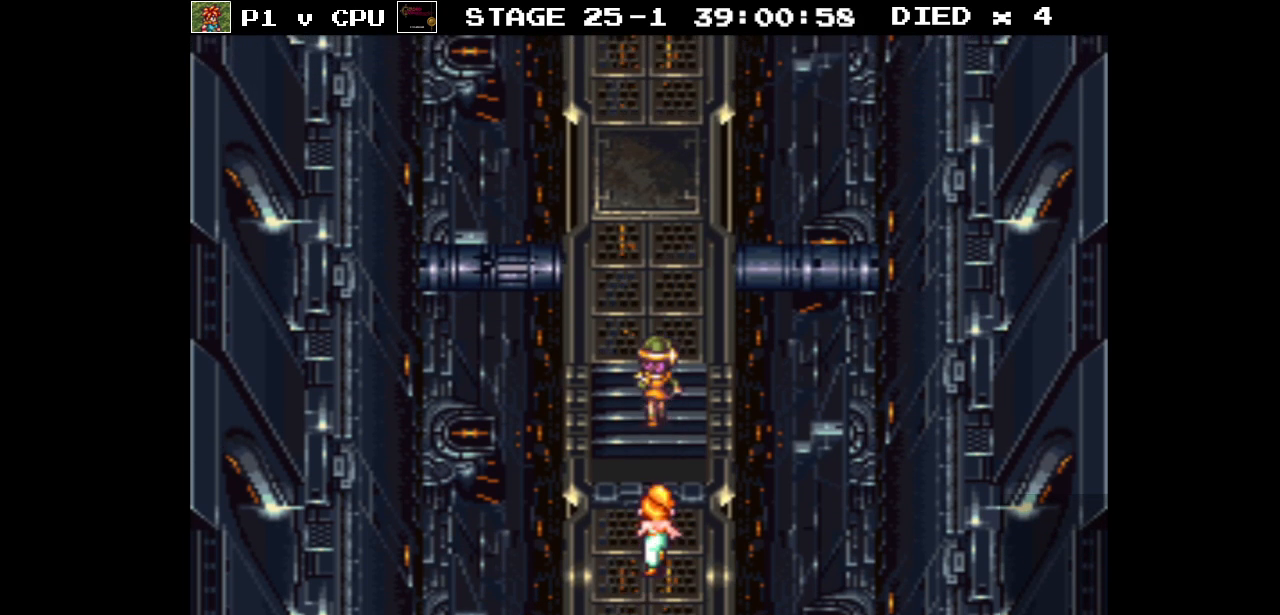
{"buttons": ["B", "DPAD_UP"], "events": [[433, "B", "down"]]}
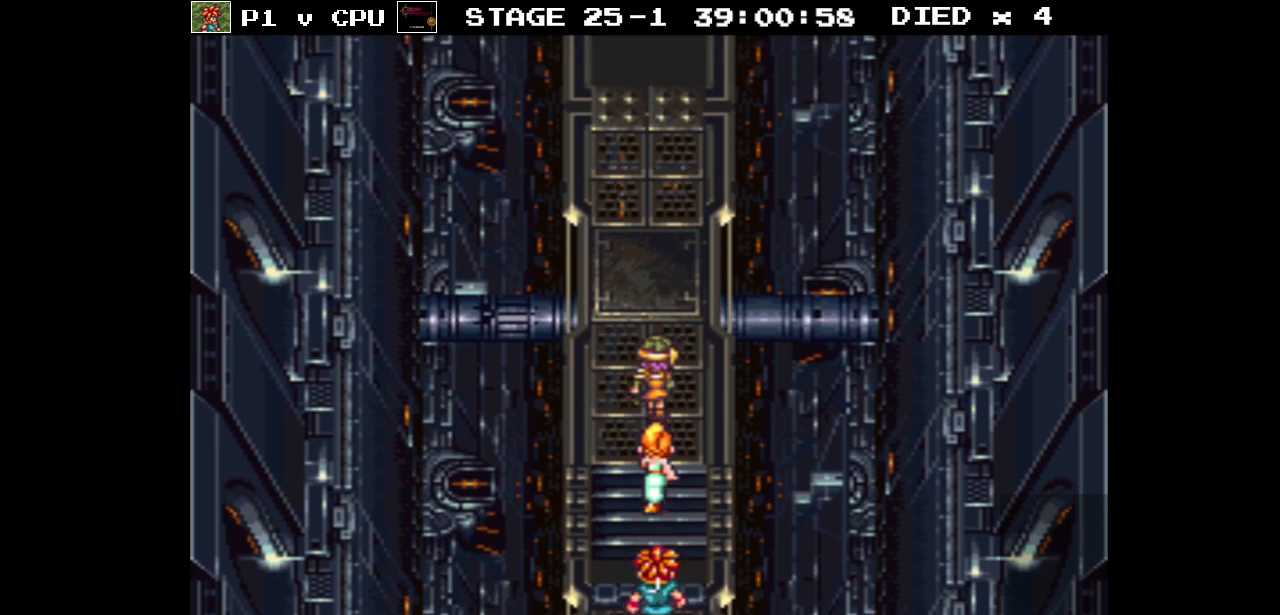
{"buttons": ["B", "DPAD_UP"], "events": []}
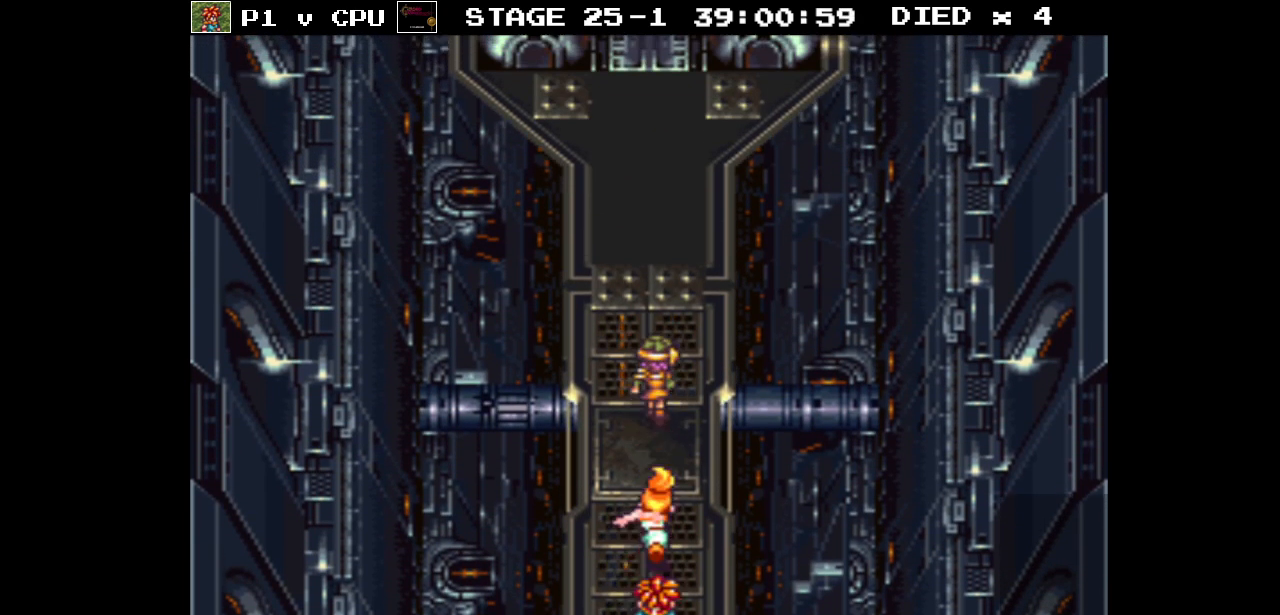
{"buttons": ["DPAD_UP"], "events": [[417, "B", "up"]]}
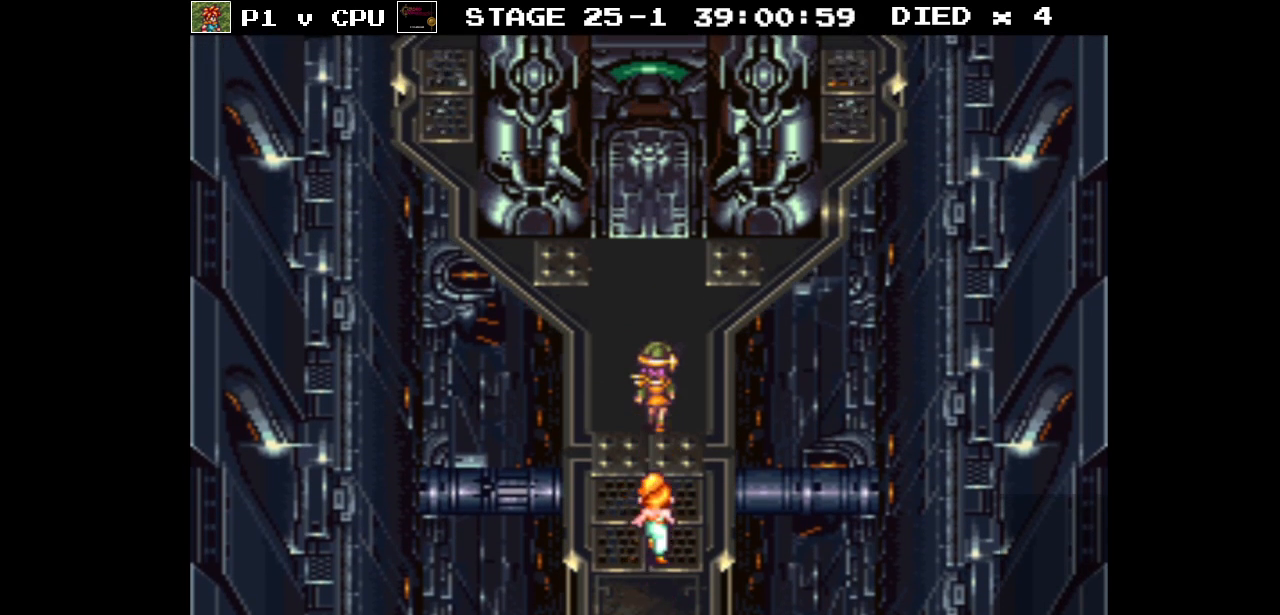
{"buttons": ["DPAD_UP"], "events": []}
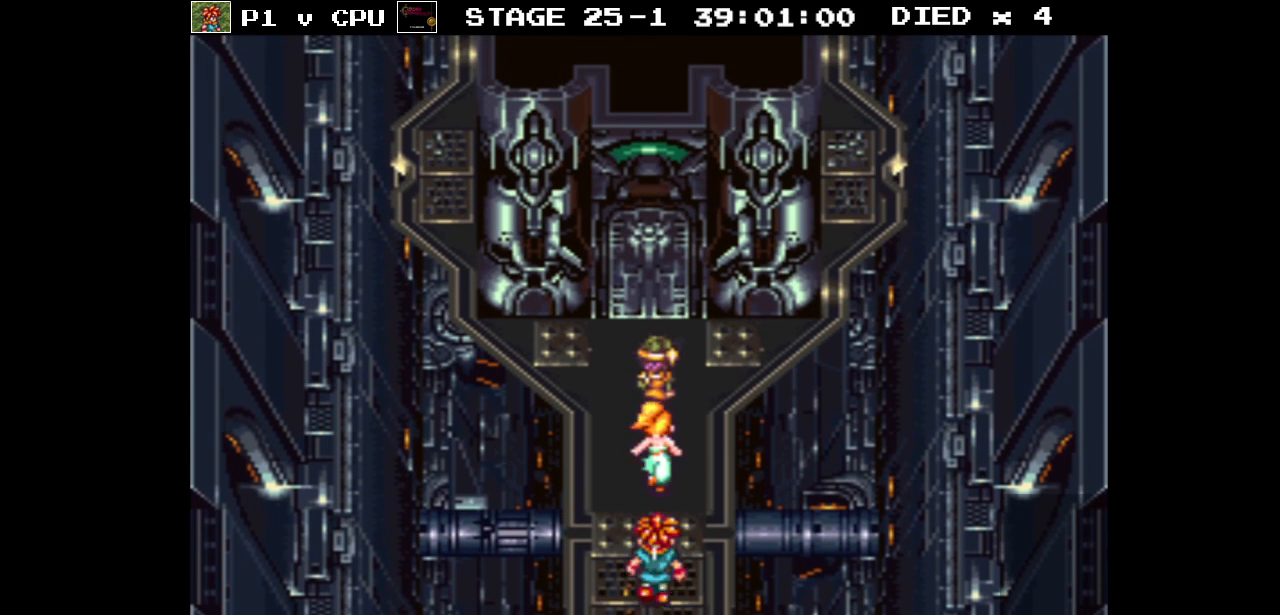
{"buttons": [], "events": [[500, "DPAD_UP", "up"]]}
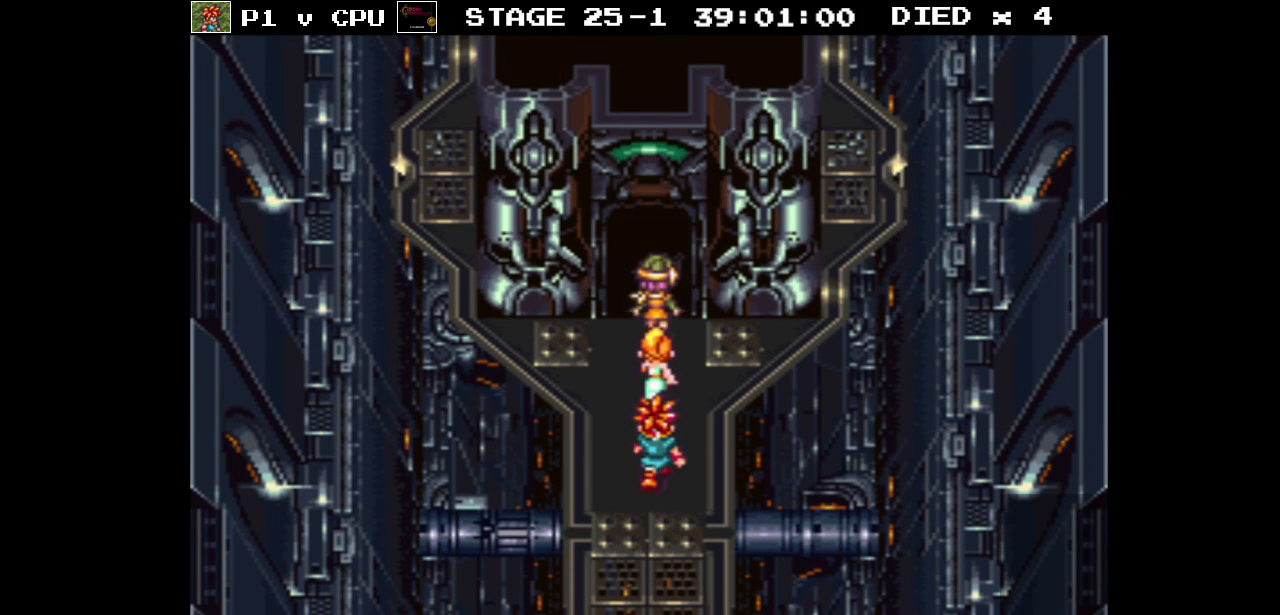
{"buttons": [], "events": []}
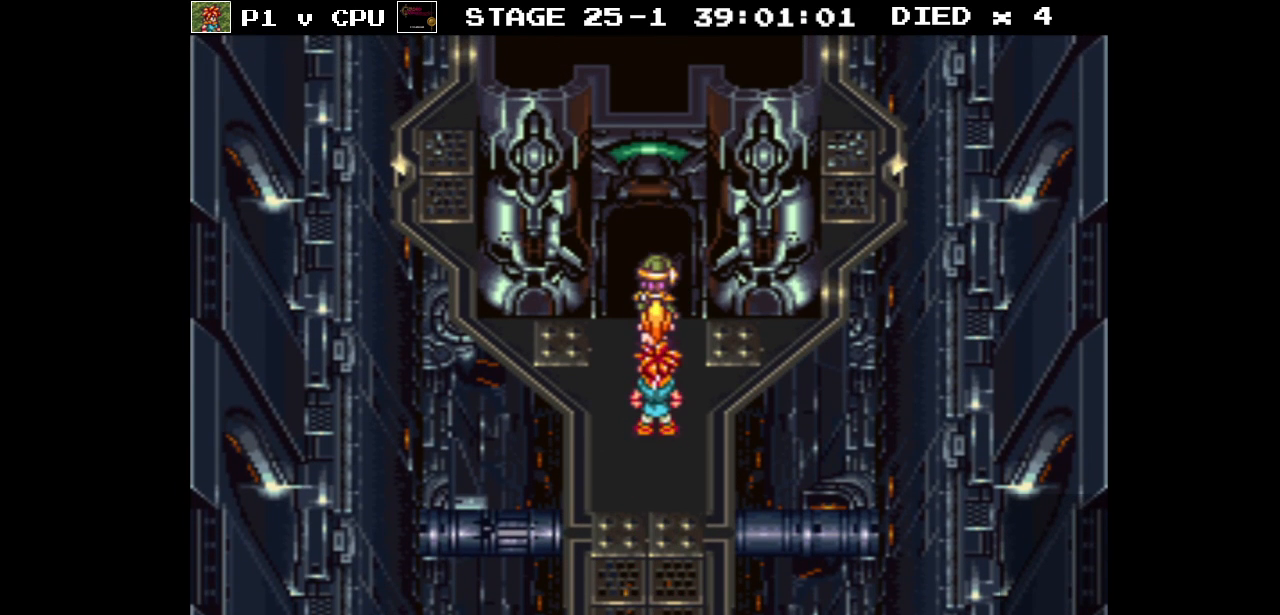
{"buttons": ["DPAD_UP"], "events": [[483, "DPAD_UP", "down"]]}
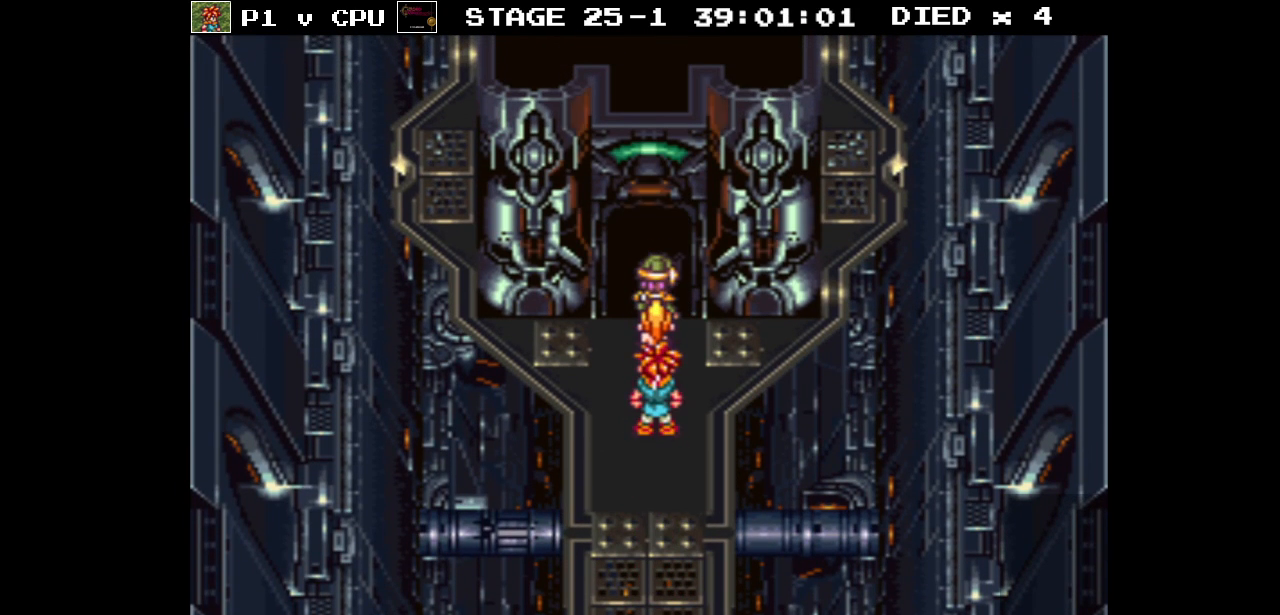
{"buttons": ["DPAD_UP"], "events": []}
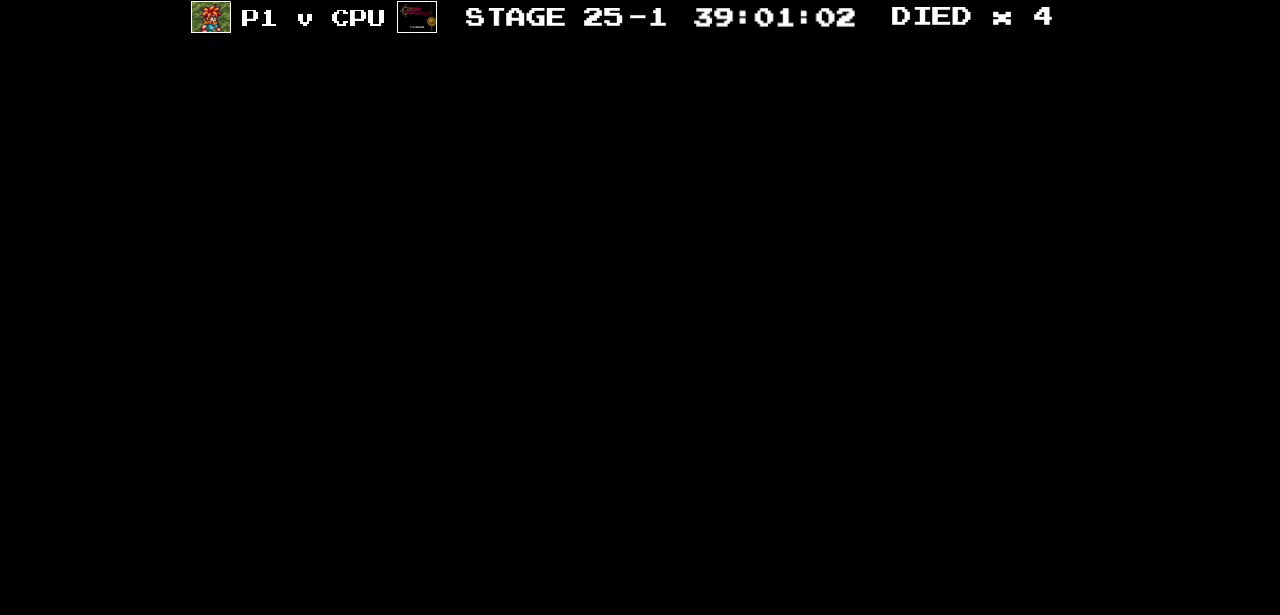
{"buttons": [], "events": [[133, "DPAD_UP", "up"]]}
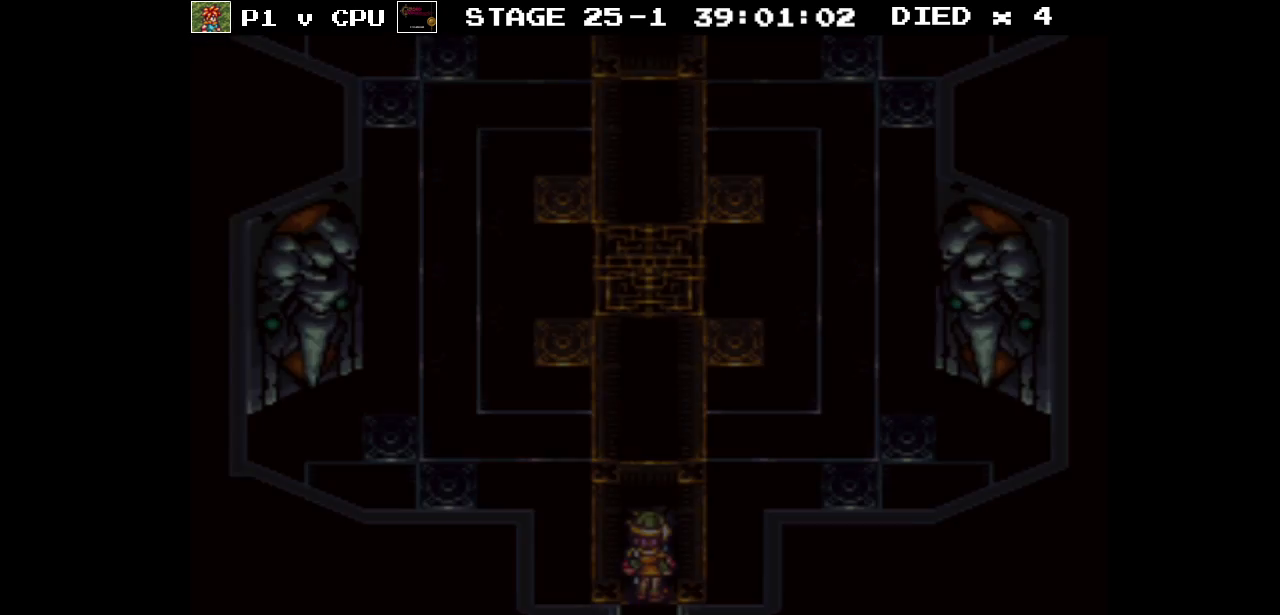
{"buttons": [], "events": []}
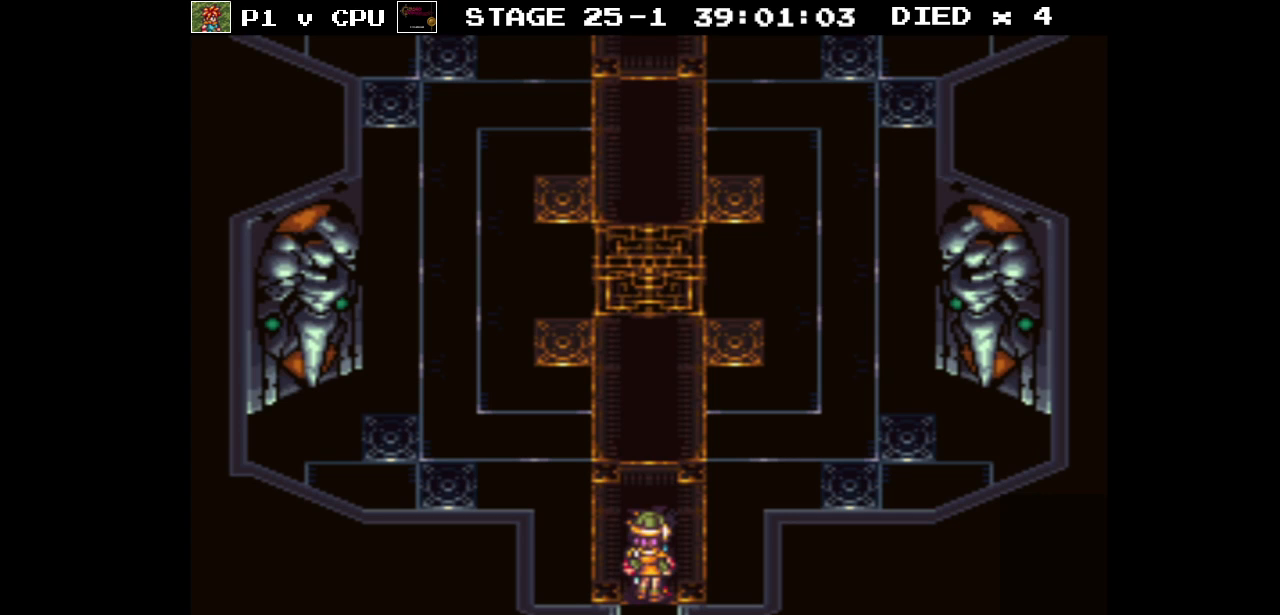
{"buttons": [], "events": []}
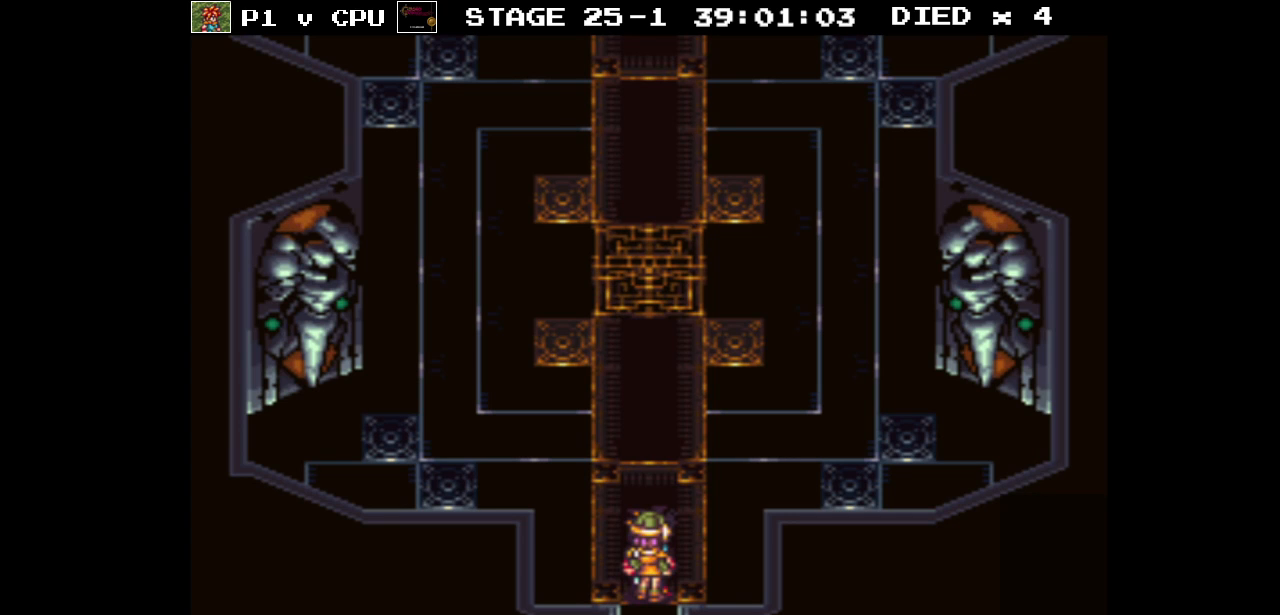
{"buttons": ["B", "DPAD_UP", "DPAD_LEFT"], "events": [[283, "DPAD_UP", "down"], [383, "DPAD_LEFT", "down"], [400, "B", "down"]]}
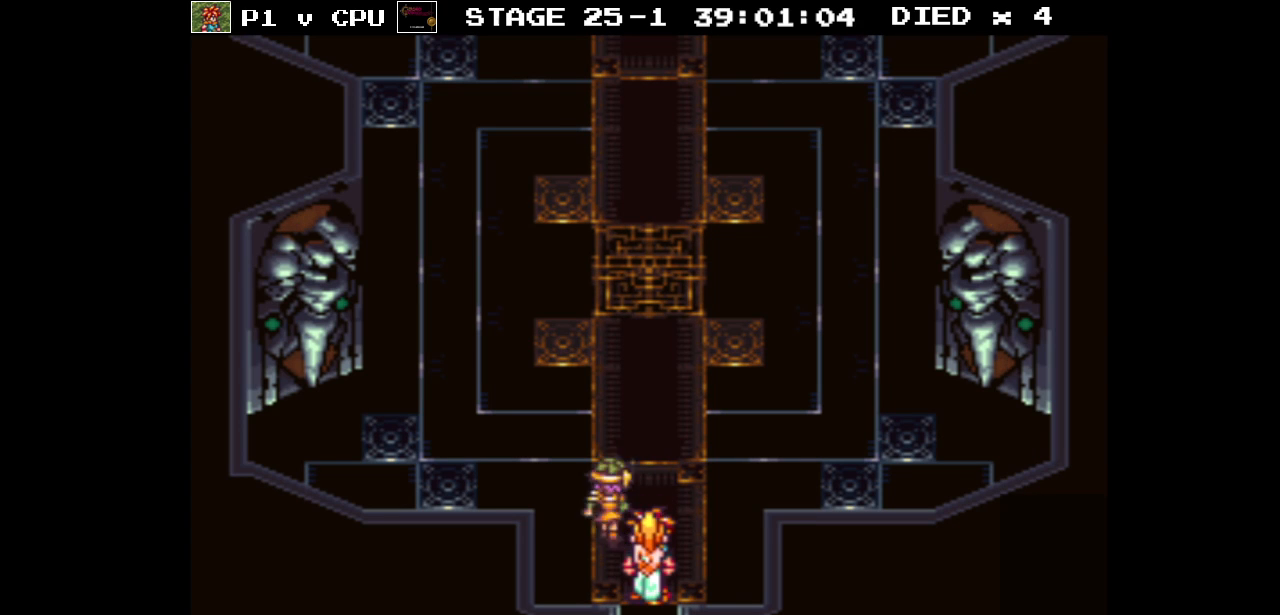
{"buttons": ["B", "DPAD_UP"], "events": [[50, "DPAD_LEFT", "up"]]}
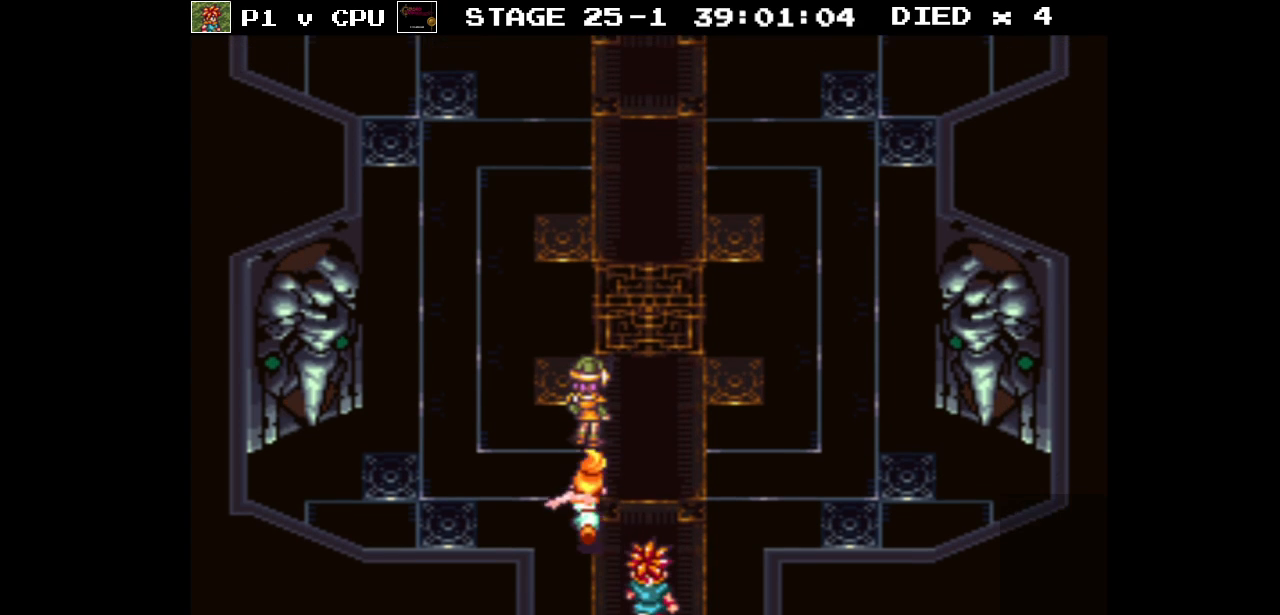
{"buttons": ["DPAD_UP", "DPAD_LEFT"], "events": [[400, "DPAD_LEFT", "down"], [417, "B", "up"]]}
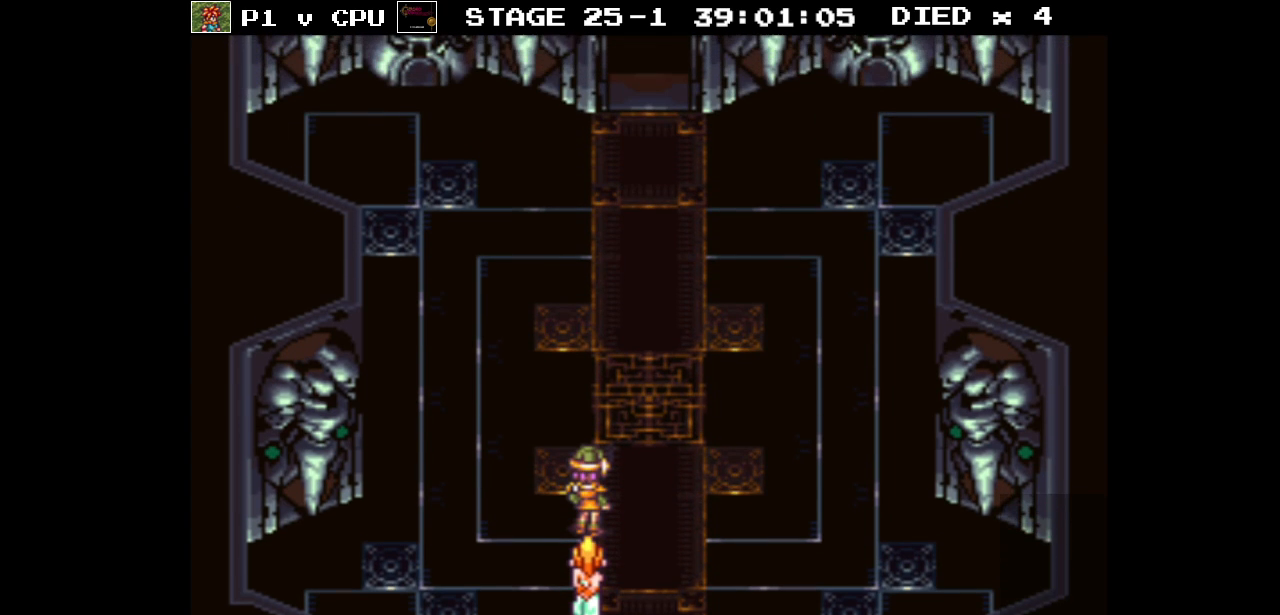
{"buttons": [], "events": [[67, "DPAD_LEFT", "up"], [117, "DPAD_UP", "up"]]}